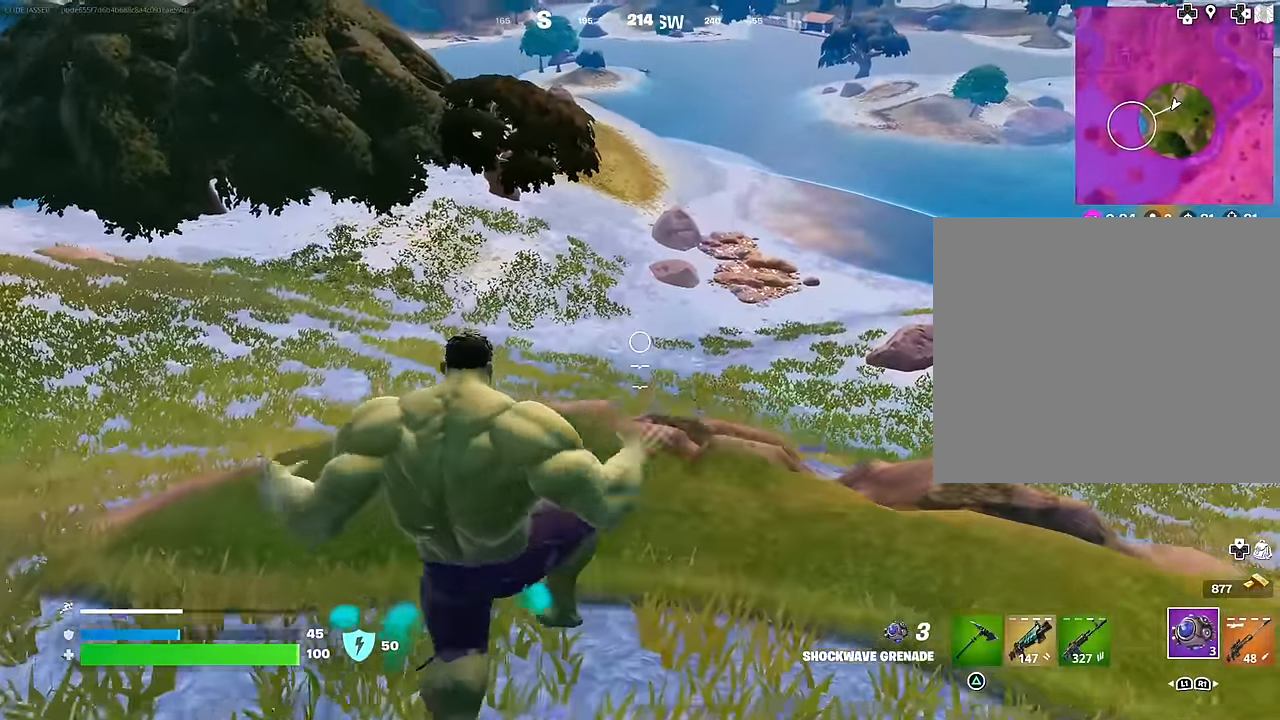
Gameplay with a controller (PlayStation layout); each line is a JSON object with the inputs held at the frame after it. "events" lists button and stick changes between this image and that frame as [ms after this image, input, new state], when the widget could be followed in between.
{"buttons": [], "left_stick": "center", "right_stick": "down-right", "events": [[17, "left_stick", "center"], [67, "right_stick", "right"], [200, "right_stick", "center"], [467, "right_stick", "down-right"]]}
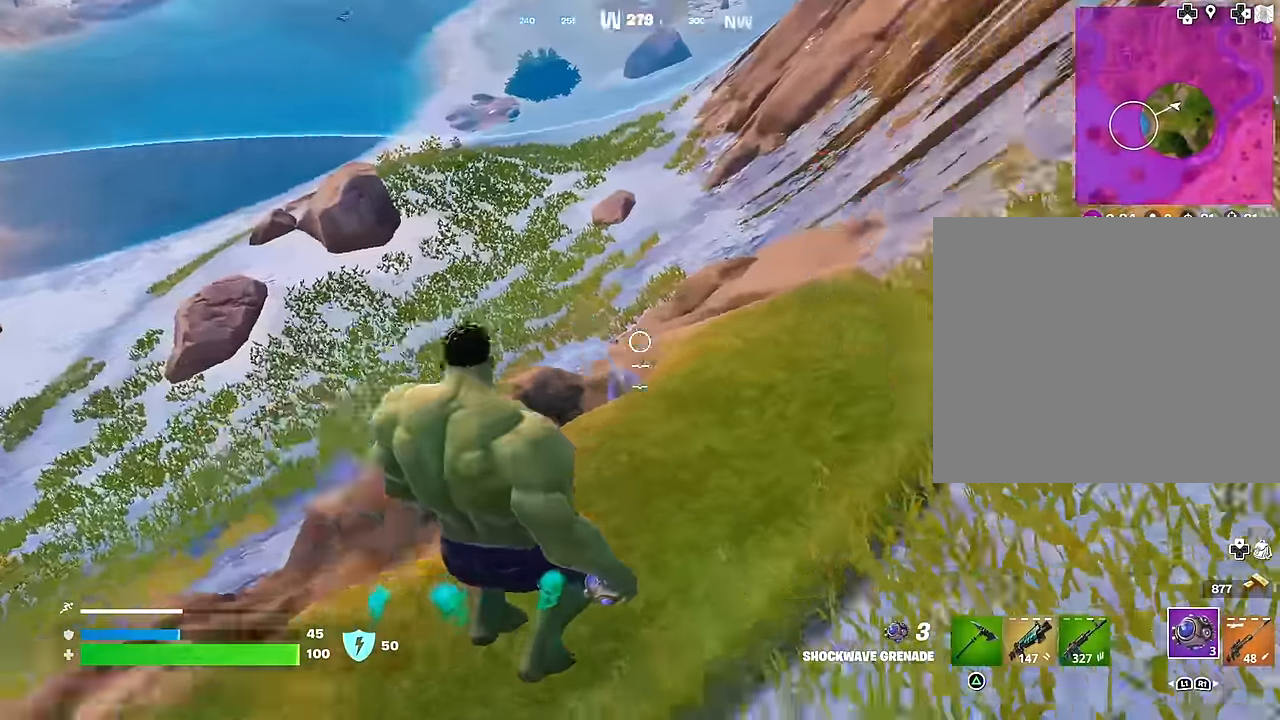
{"buttons": ["CROSS"], "left_stick": "up-left", "right_stick": "up", "events": [[17, "R2", "down"], [17, "left_stick", "up-left"], [100, "R2", "up"], [217, "right_stick", "down-left"], [300, "L3", "down"], [400, "L3", "up"], [450, "right_stick", "up"], [500, "CROSS", "down"]]}
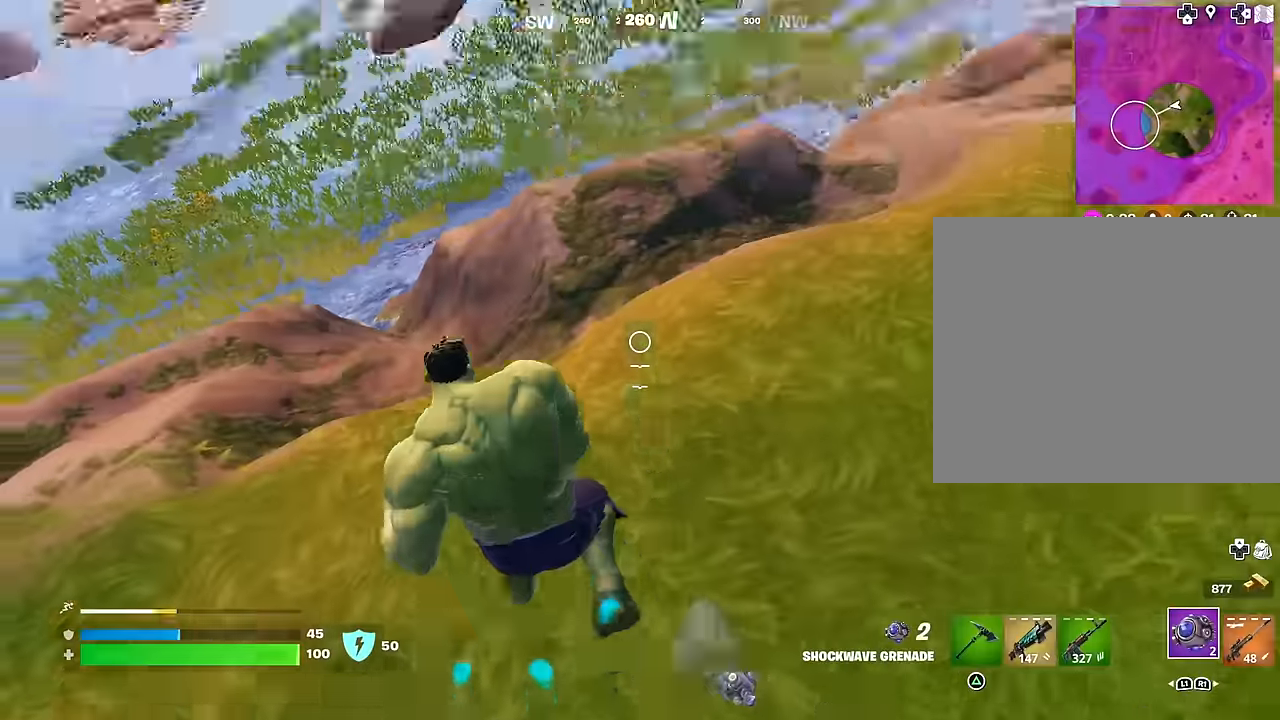
{"buttons": [], "left_stick": "up", "right_stick": "center", "events": [[67, "CROSS", "up"], [133, "left_stick", "up"], [150, "right_stick", "left"], [233, "right_stick", "center"], [350, "R1", "down"], [417, "R1", "up"]]}
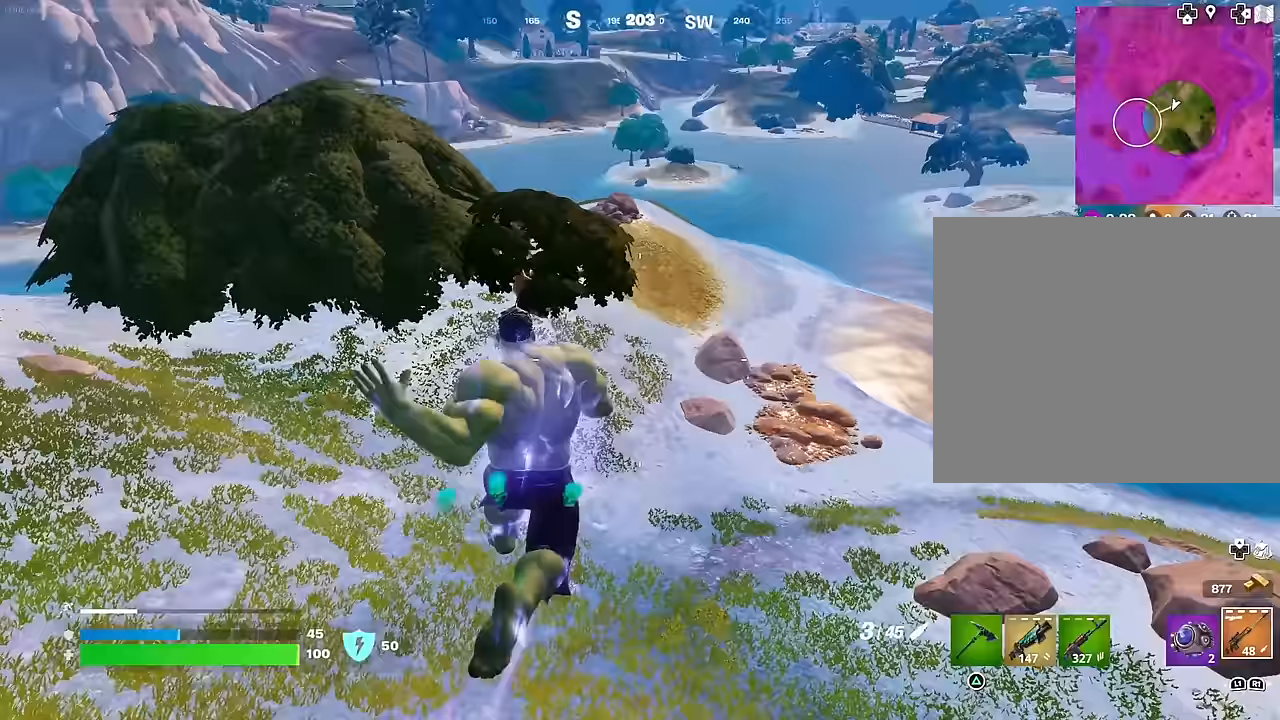
{"buttons": [], "left_stick": "up", "right_stick": "center", "events": [[250, "right_stick", "down"], [300, "right_stick", "center"]]}
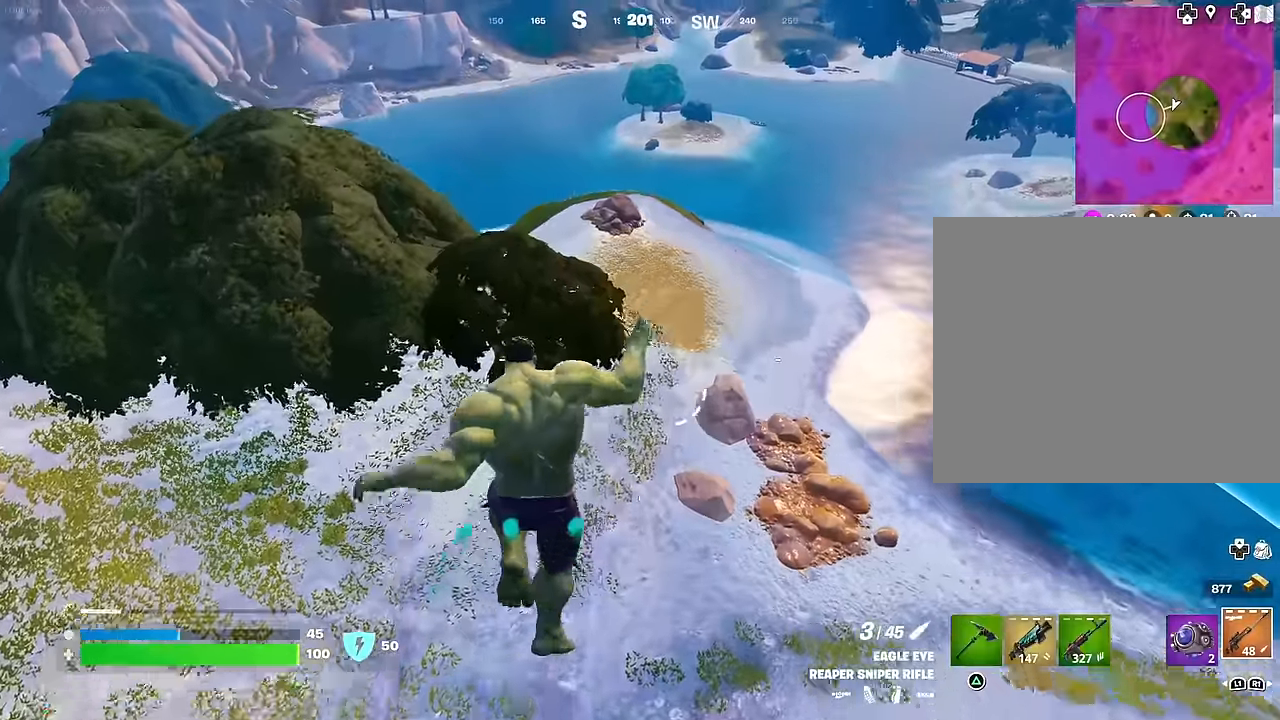
{"buttons": [], "left_stick": "up", "right_stick": "center", "events": []}
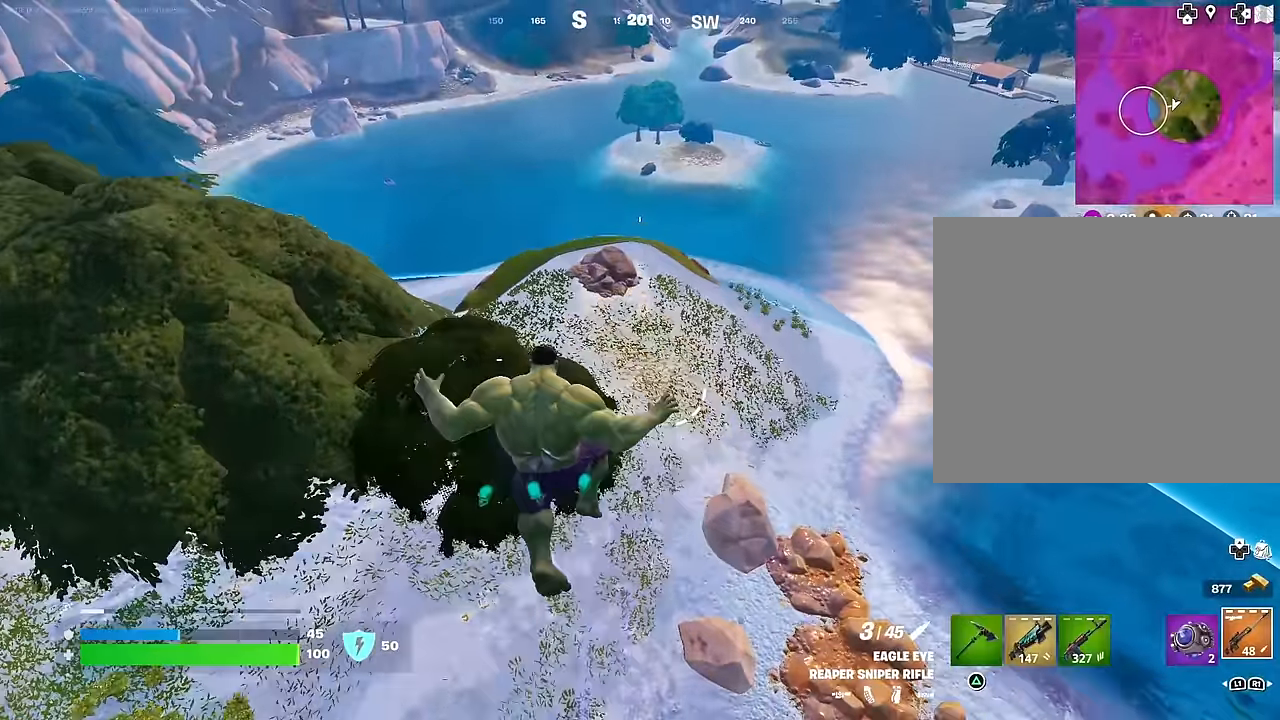
{"buttons": [], "left_stick": "up", "right_stick": "center", "events": []}
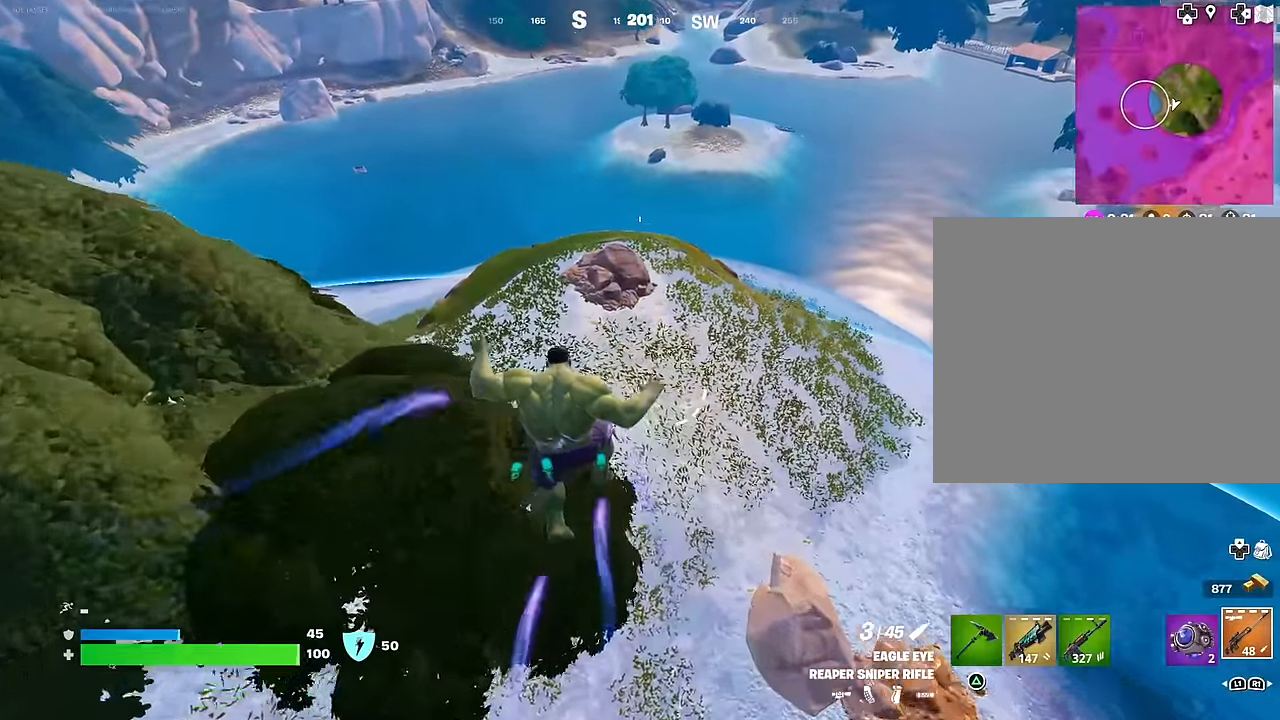
{"buttons": [], "left_stick": "up", "right_stick": "up", "events": [[400, "right_stick", "up"]]}
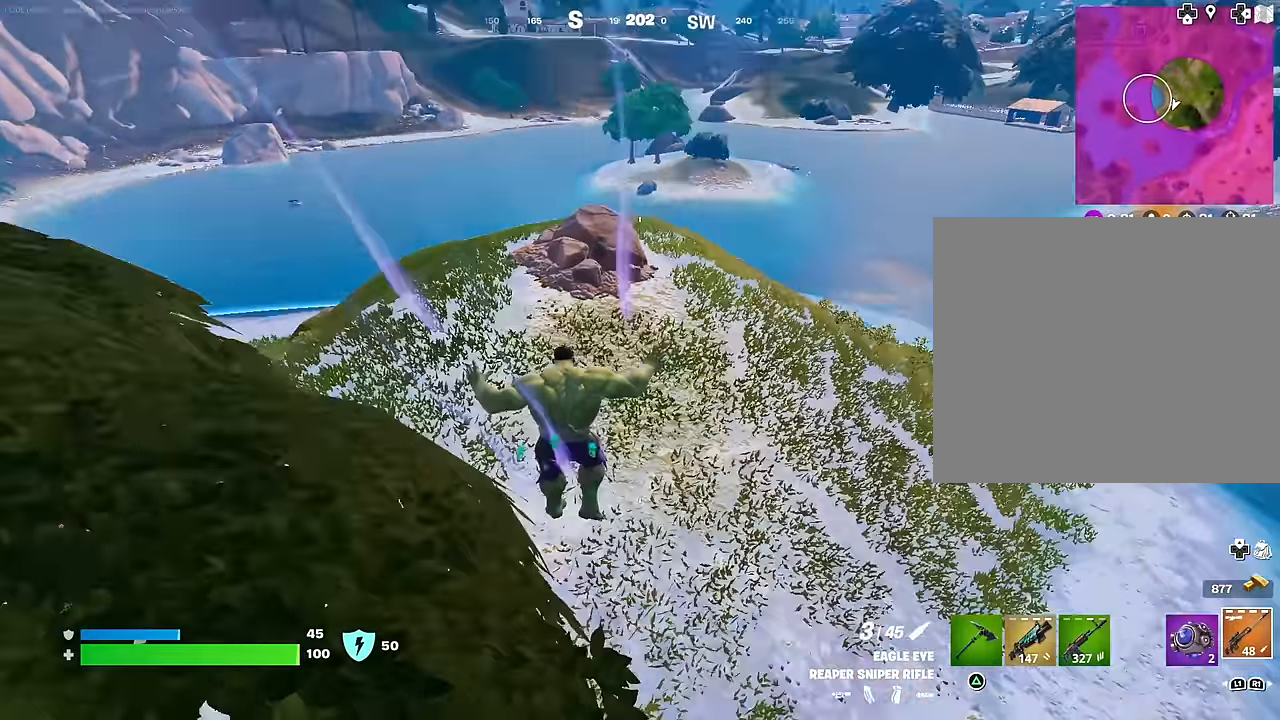
{"buttons": [], "left_stick": "up-right", "right_stick": "center", "events": [[83, "left_stick", "up-right"], [117, "R3", "down"], [133, "right_stick", "center"], [183, "R3", "up"], [183, "right_stick", "left"], [417, "right_stick", "center"]]}
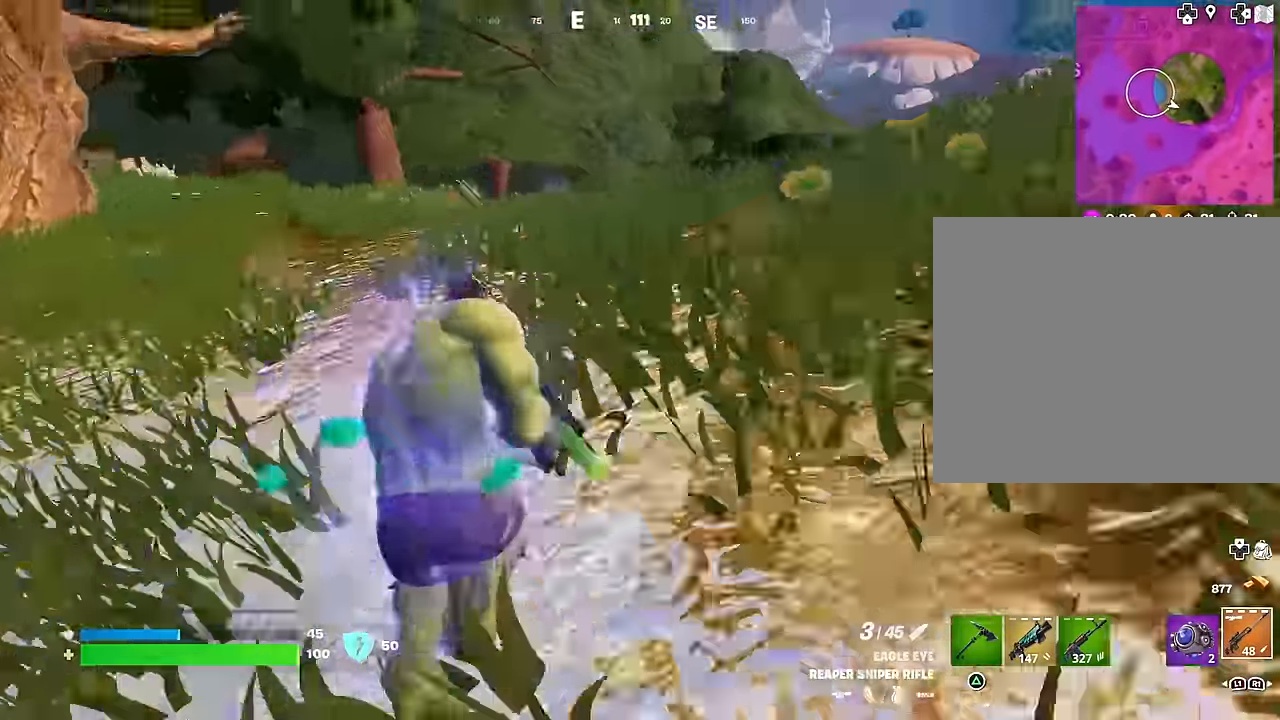
{"buttons": [], "left_stick": "up-right", "right_stick": "center", "events": [[50, "right_stick", "right"], [217, "right_stick", "center"]]}
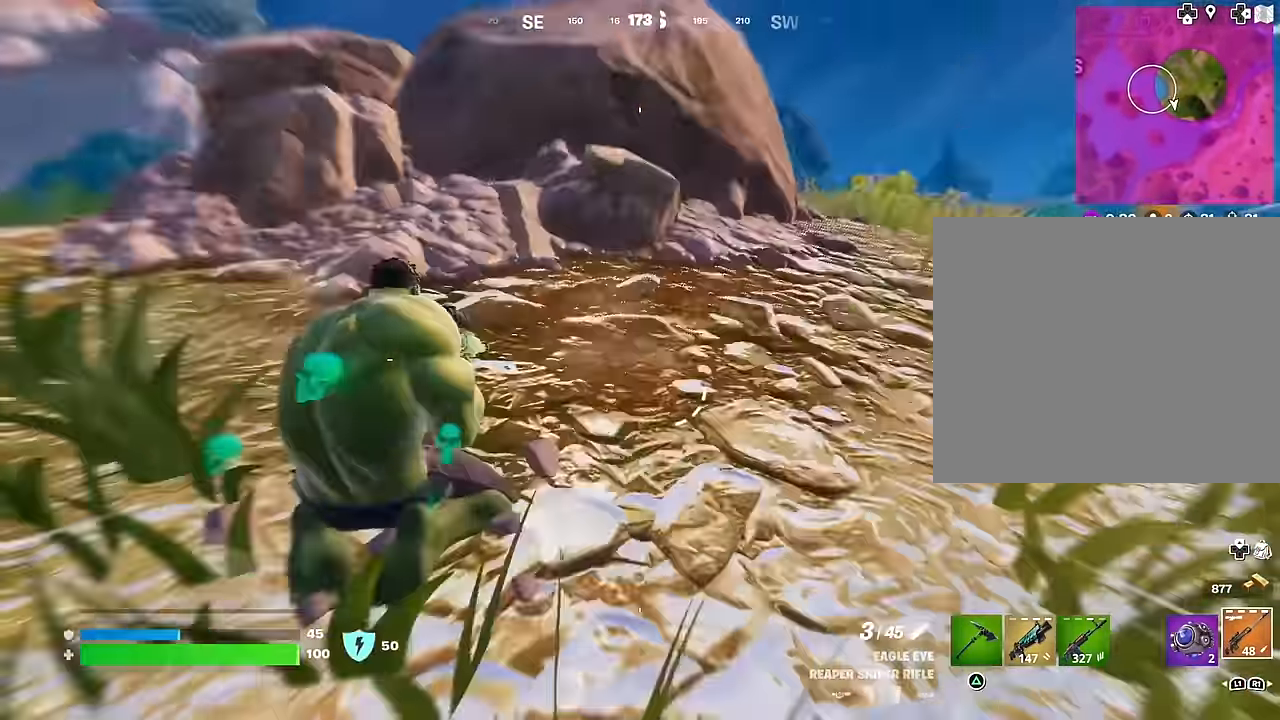
{"buttons": [], "left_stick": "up", "right_stick": "center", "events": [[150, "CROSS", "down"], [150, "left_stick", "up"], [217, "CROSS", "up"], [233, "right_stick", "down-left"], [350, "right_stick", "center"]]}
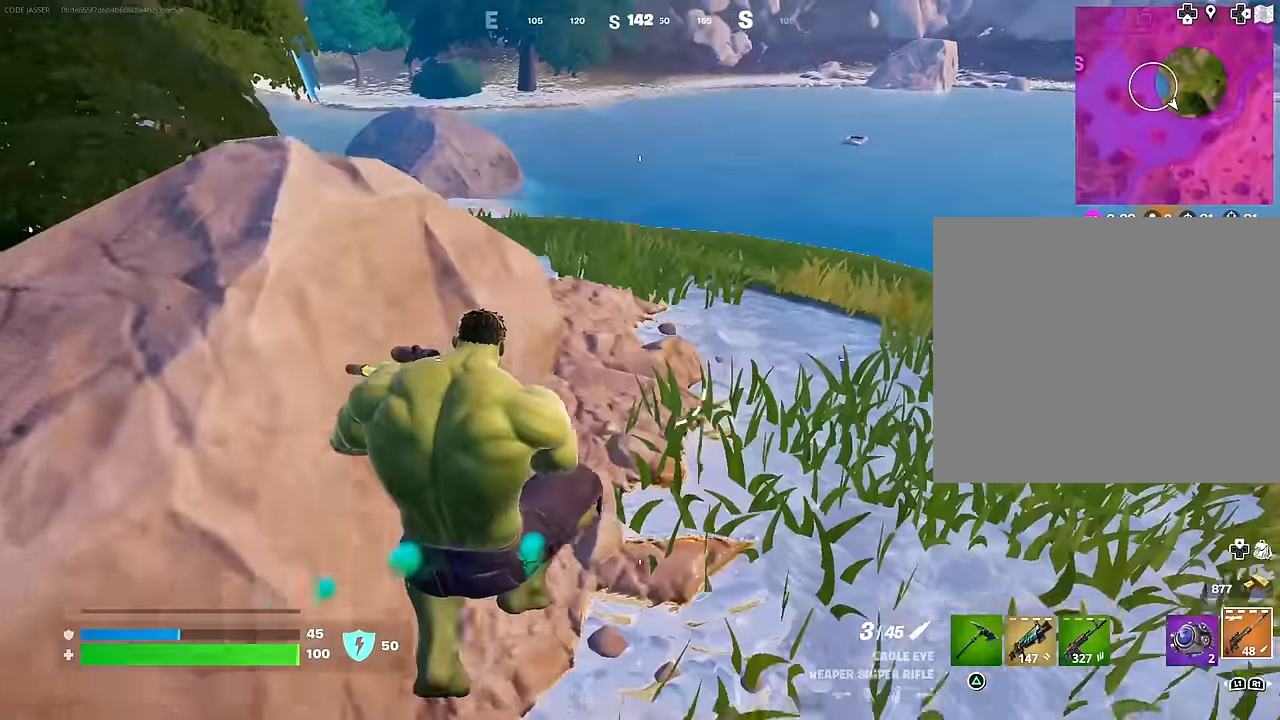
{"buttons": ["CROSS"], "left_stick": "up", "right_stick": "center", "events": [[33, "R1", "down"], [150, "R1", "up"], [250, "right_stick", "right"], [400, "right_stick", "center"], [500, "CROSS", "down"]]}
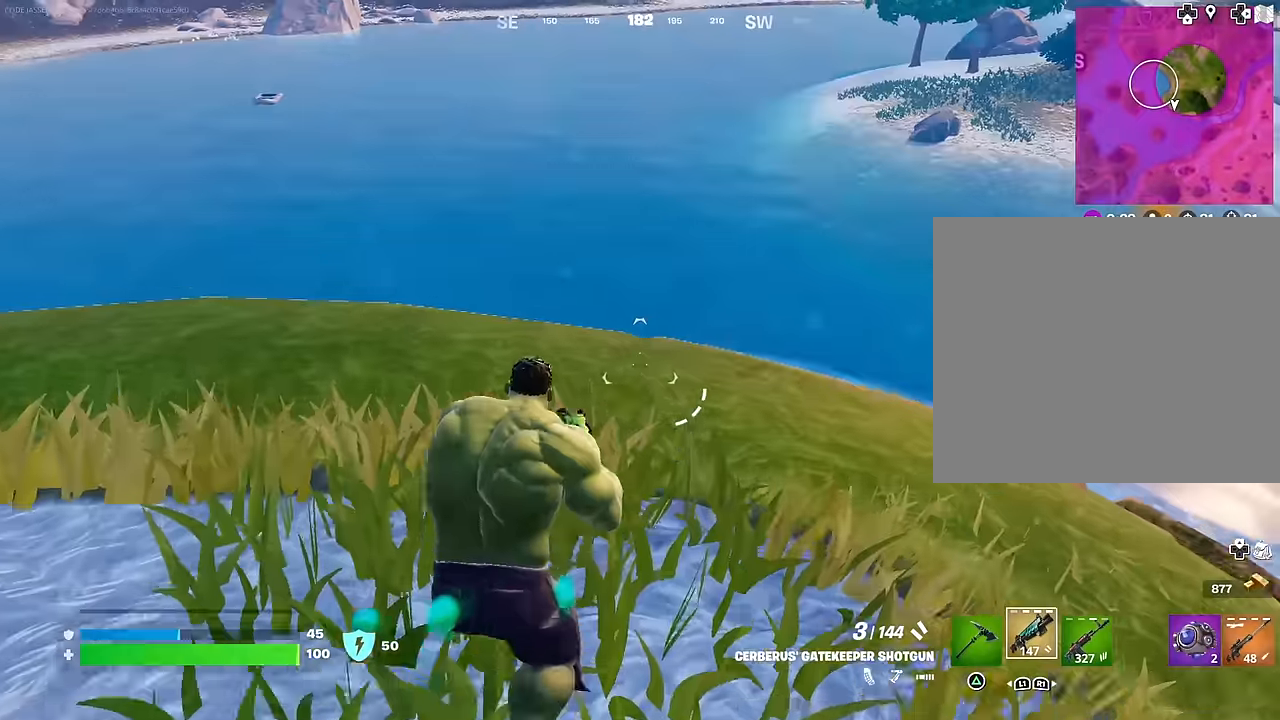
{"buttons": ["L1"], "left_stick": "up", "right_stick": "center", "events": [[50, "CROSS", "up"], [383, "right_stick", "down-left"], [433, "L1", "down"], [500, "right_stick", "center"]]}
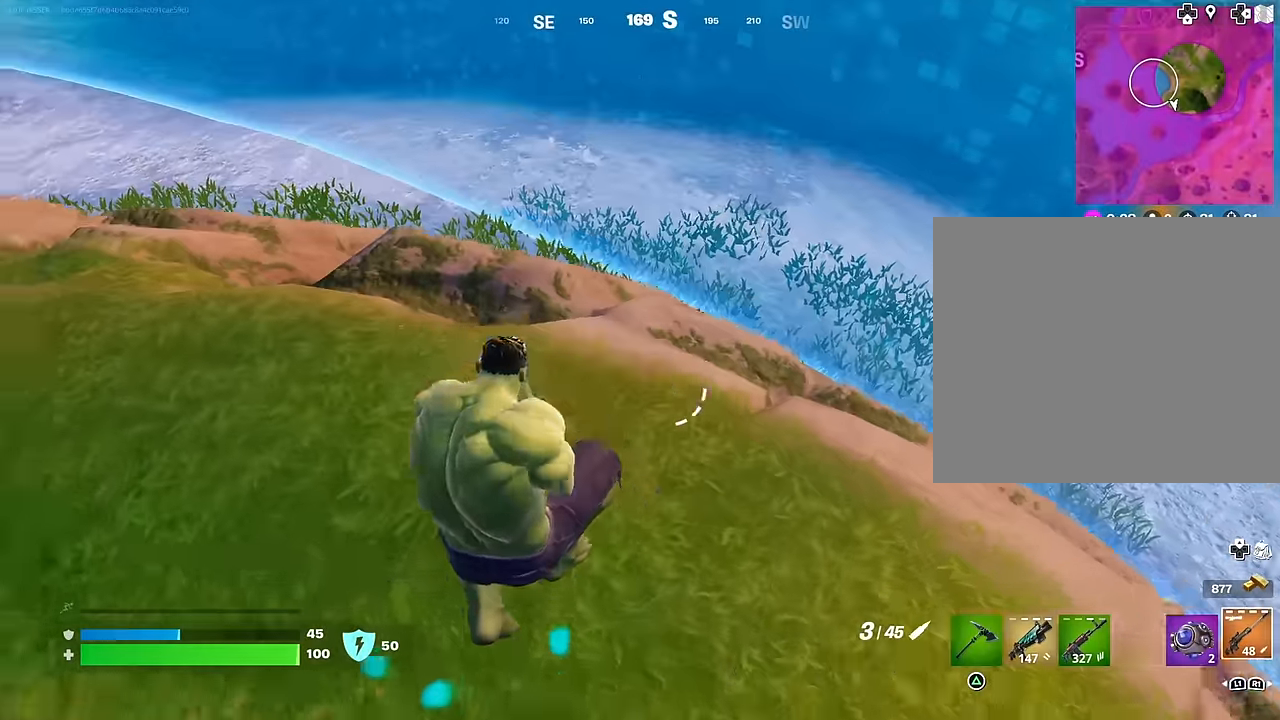
{"buttons": [], "left_stick": "up-right", "right_stick": "center", "events": [[17, "L1", "up"], [50, "left_stick", "up-right"], [133, "right_stick", "up-left"], [417, "right_stick", "center"]]}
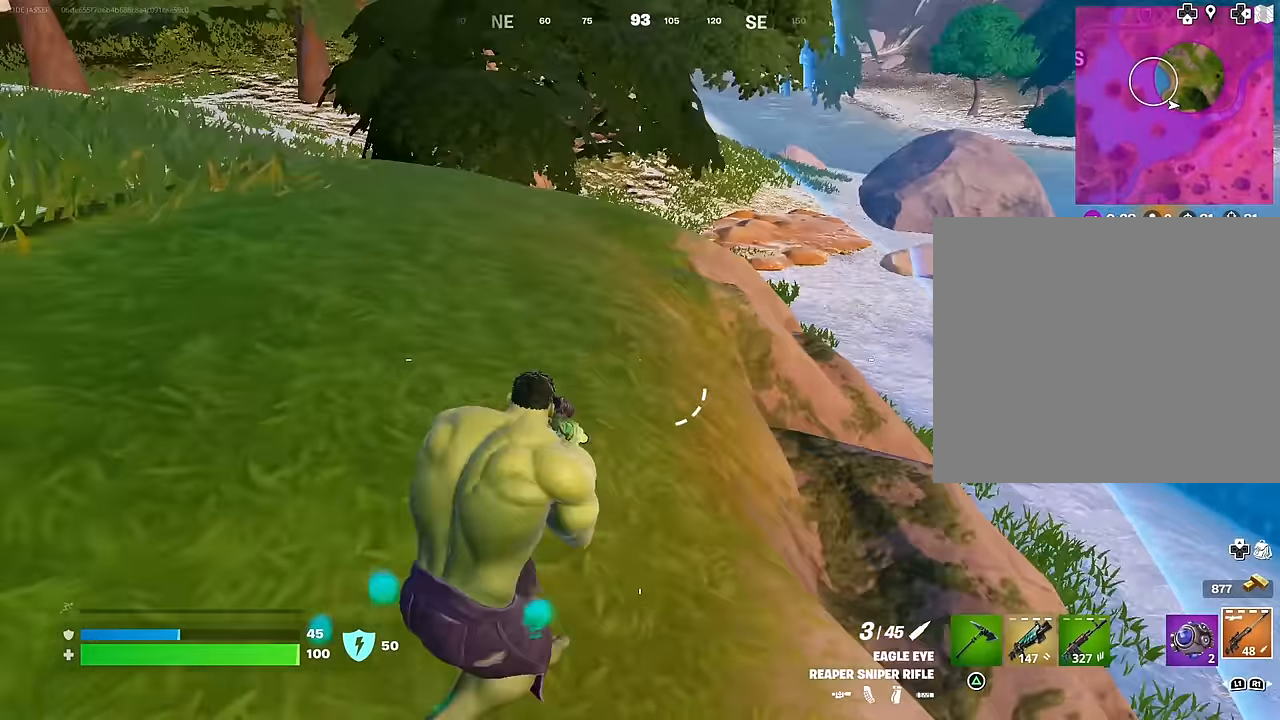
{"buttons": [], "left_stick": "up-left", "right_stick": "left", "events": [[67, "CROSS", "down"], [117, "left_stick", "up-left"], [133, "CROSS", "up"], [450, "right_stick", "left"]]}
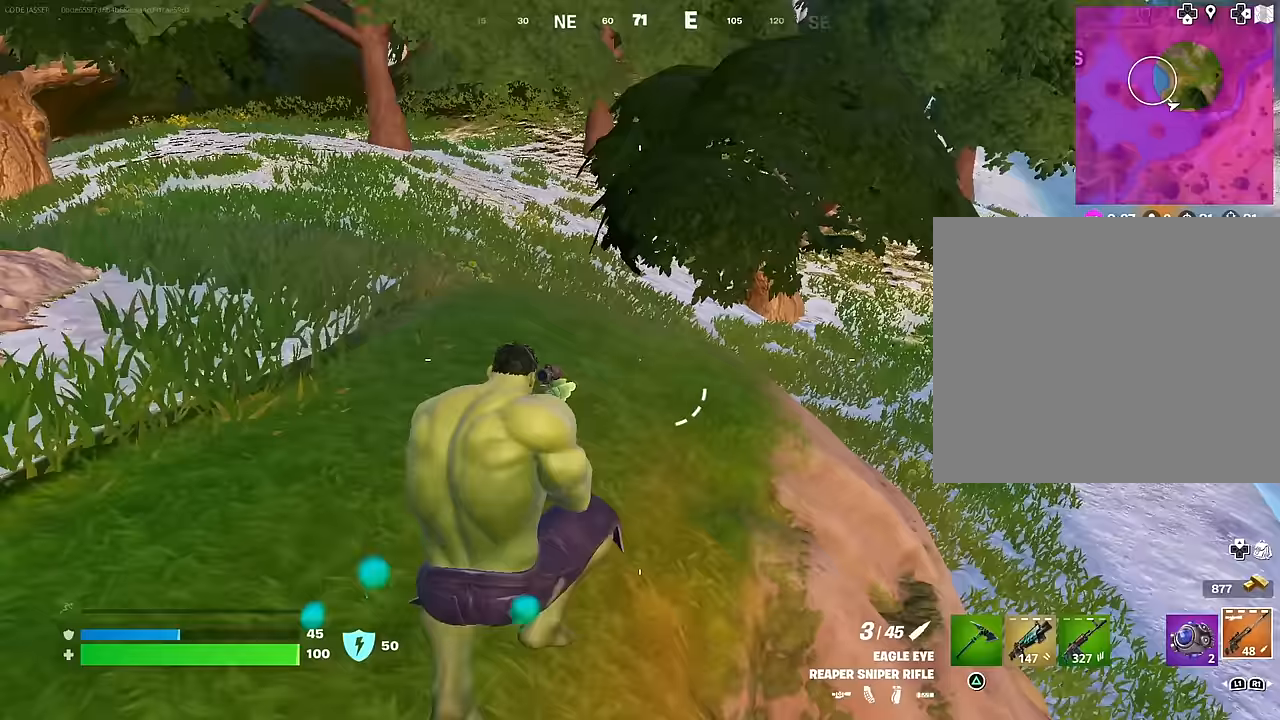
{"buttons": [], "left_stick": "up-left", "right_stick": "left", "events": [[167, "right_stick", "center"], [333, "right_stick", "up"], [467, "right_stick", "left"]]}
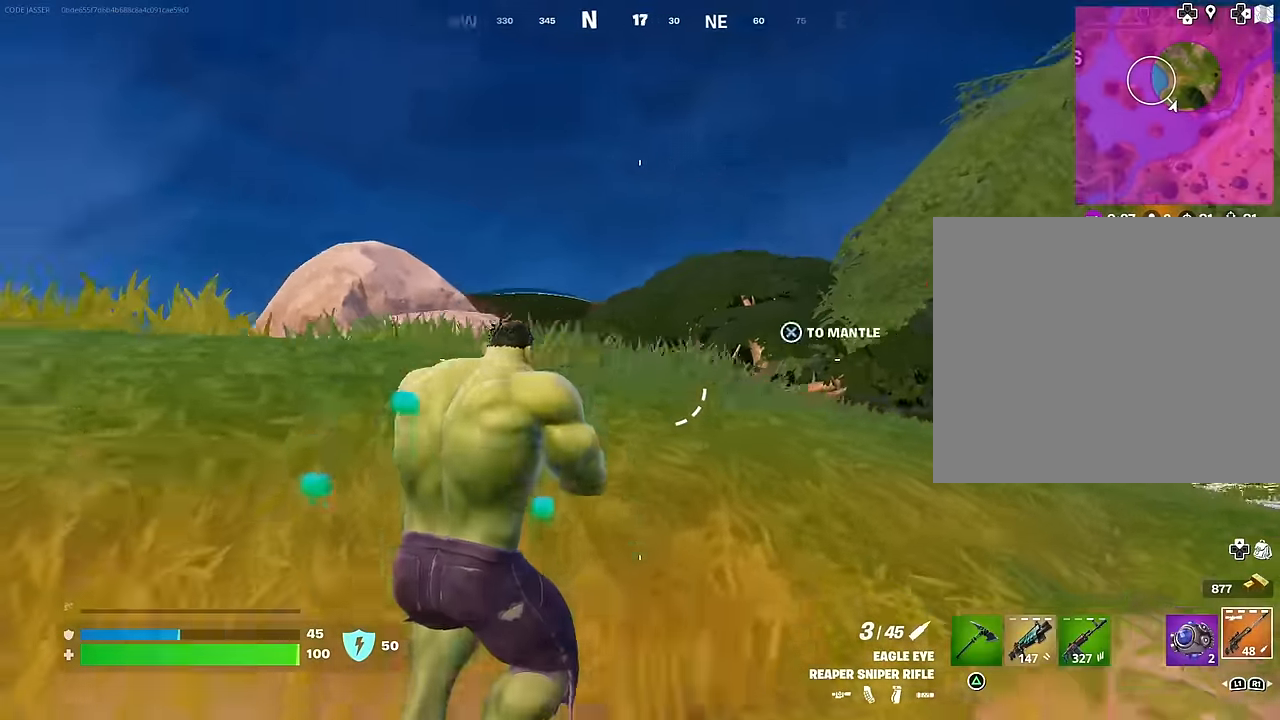
{"buttons": [], "left_stick": "up-left", "right_stick": "center", "events": [[50, "right_stick", "center"], [383, "CROSS", "down"], [450, "CROSS", "up"]]}
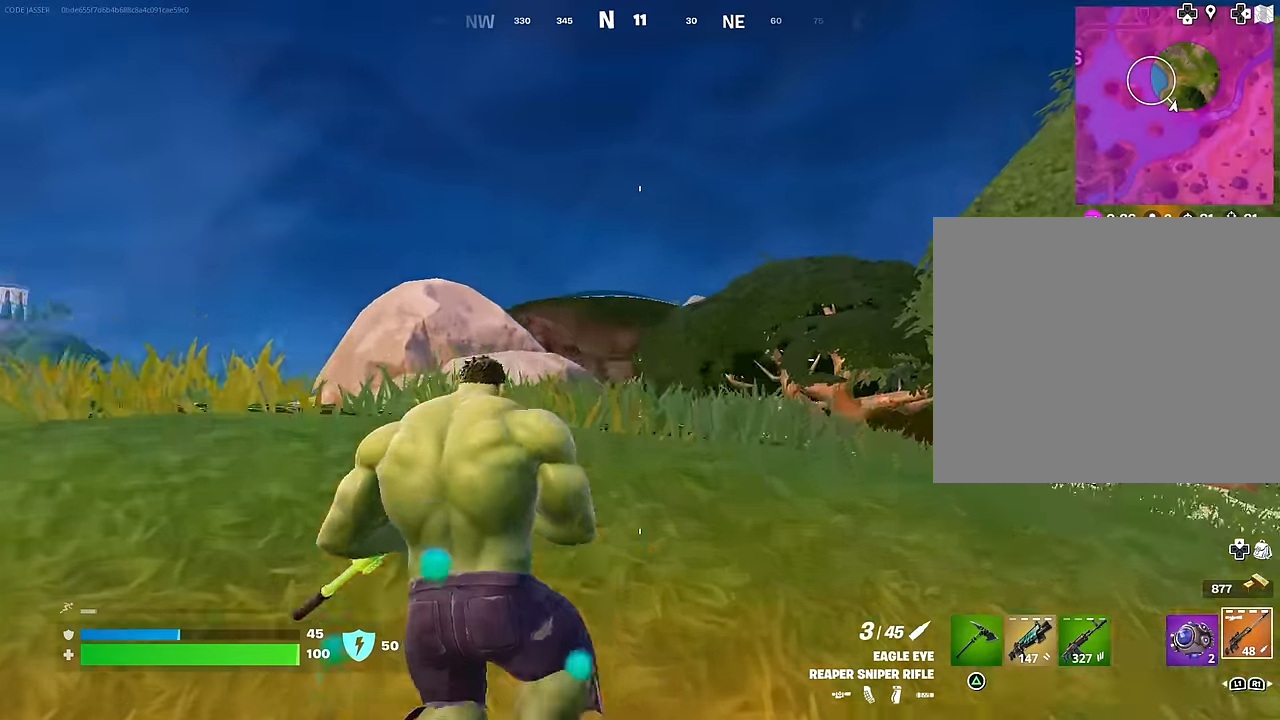
{"buttons": [], "left_stick": "up-left", "right_stick": "center", "events": [[50, "right_stick", "down-right"], [283, "right_stick", "center"]]}
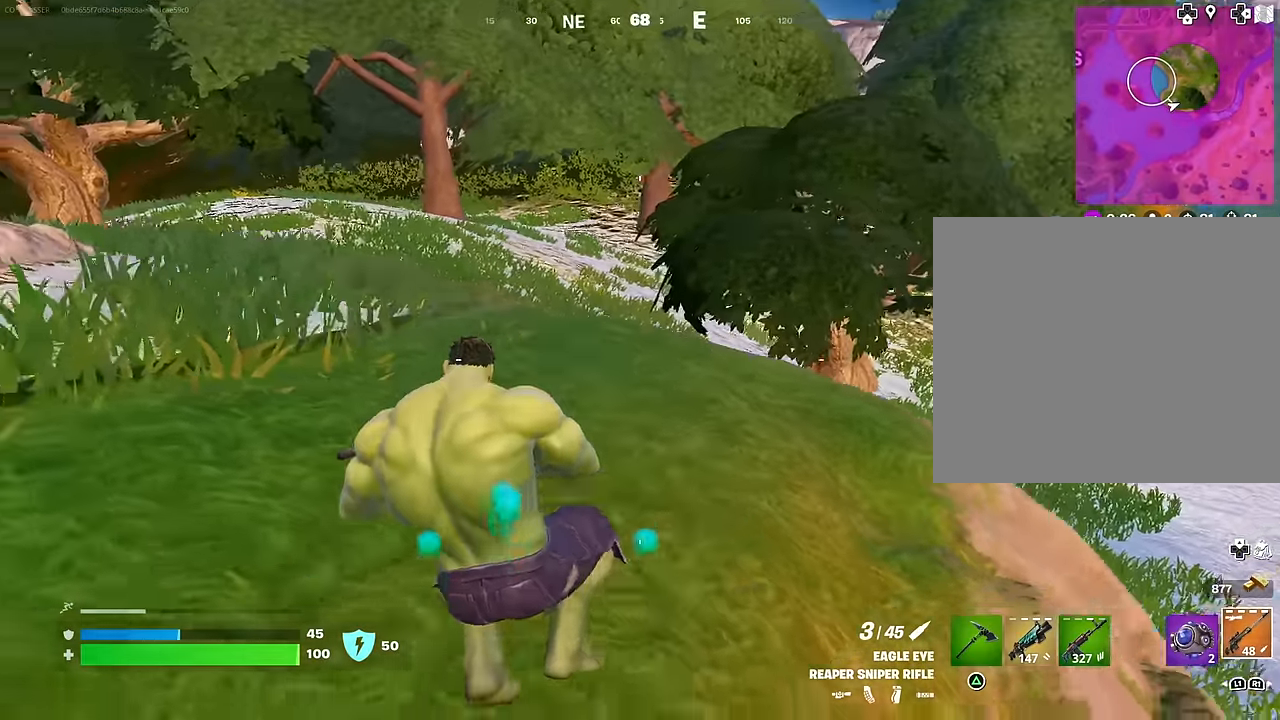
{"buttons": [], "left_stick": "up", "right_stick": "down-left", "events": [[33, "right_stick", "left"], [50, "L3", "down"], [167, "L3", "up"], [283, "right_stick", "center"], [383, "CROSS", "down"], [467, "CROSS", "up"], [483, "right_stick", "down-left"], [500, "left_stick", "up"]]}
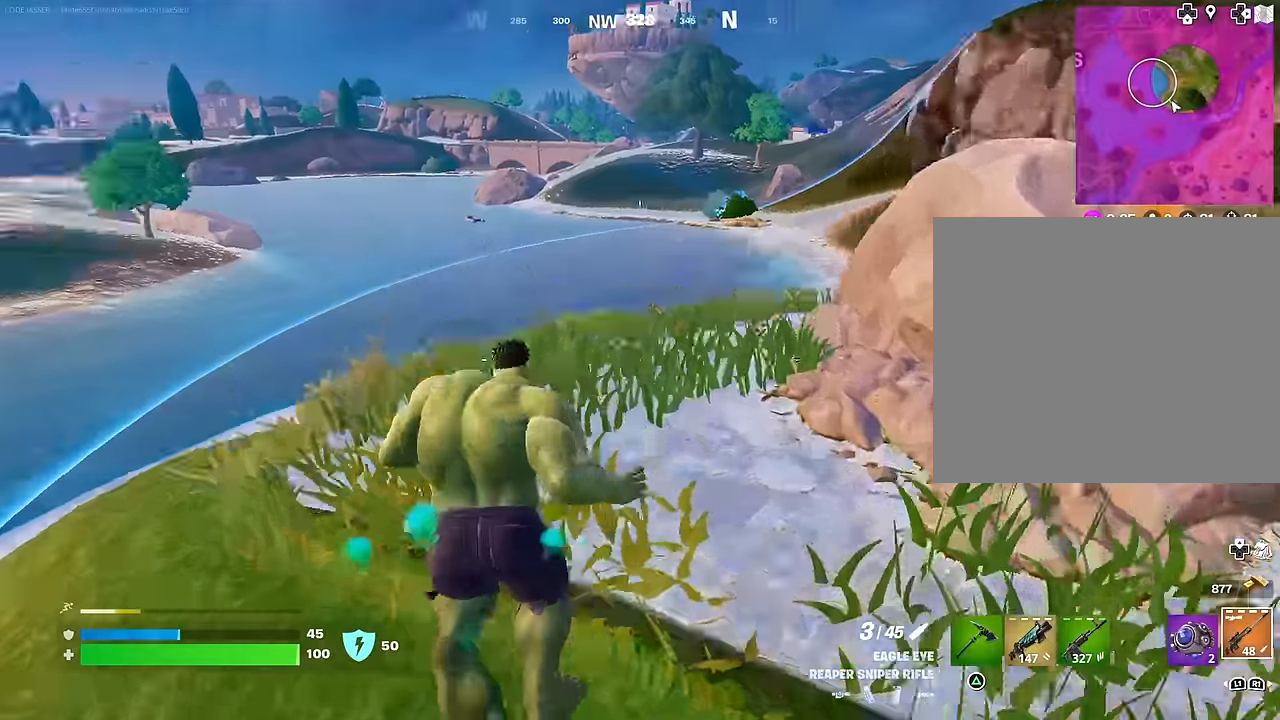
{"buttons": [], "left_stick": "up", "right_stick": "center", "events": [[50, "right_stick", "center"]]}
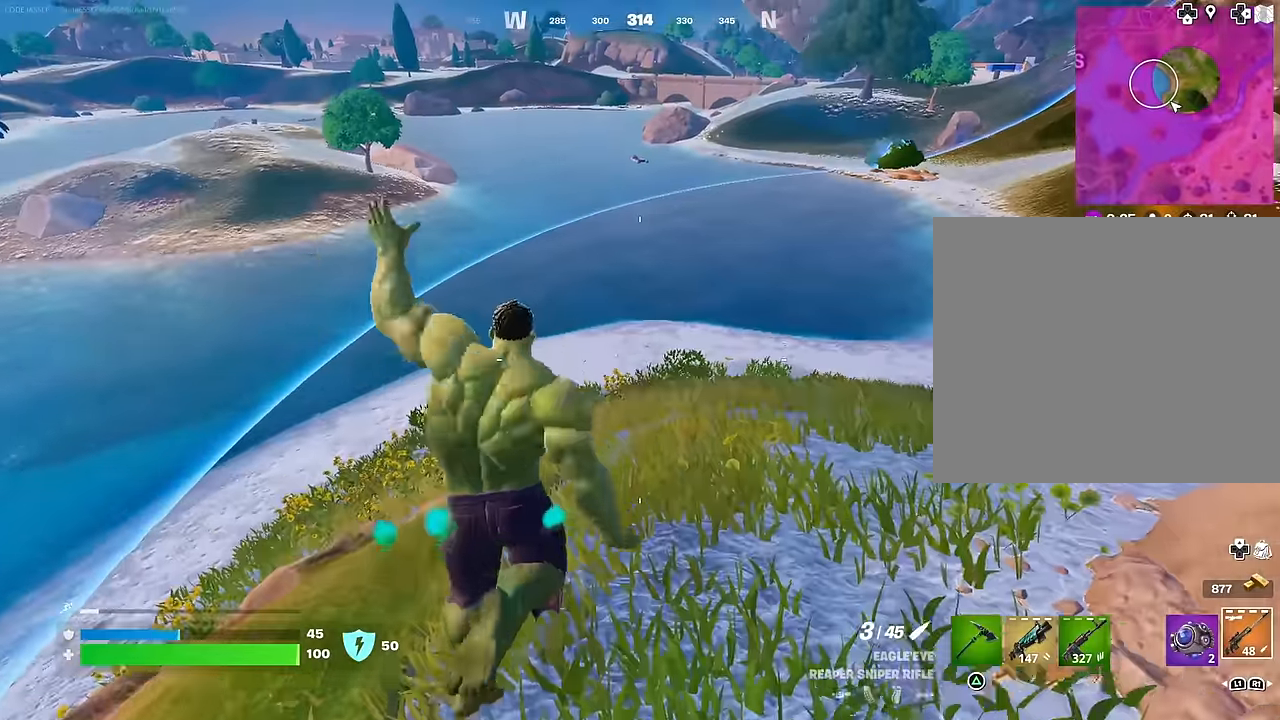
{"buttons": [], "left_stick": "up", "right_stick": "center", "events": [[17, "right_stick", "up-right"], [167, "right_stick", "center"]]}
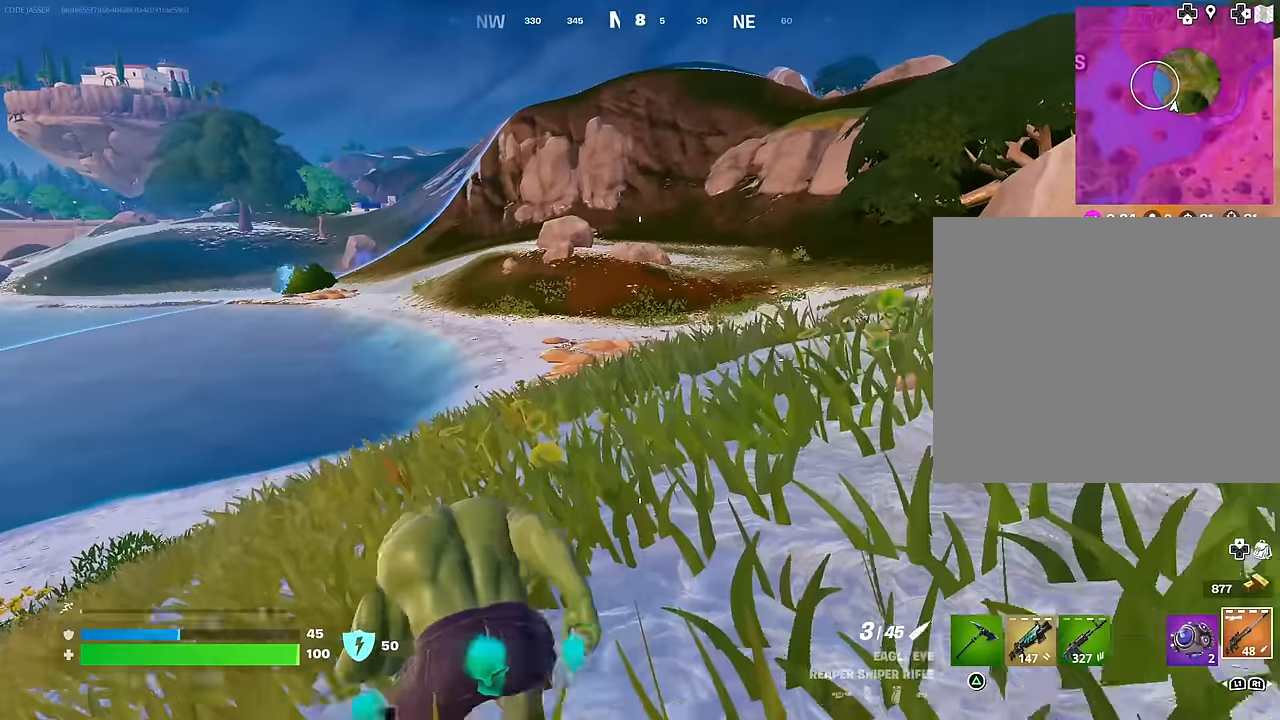
{"buttons": [], "left_stick": "down-right", "right_stick": "center", "events": [[67, "left_stick", "up-right"], [283, "left_stick", "down-right"], [400, "CROSS", "down"], [483, "CROSS", "up"]]}
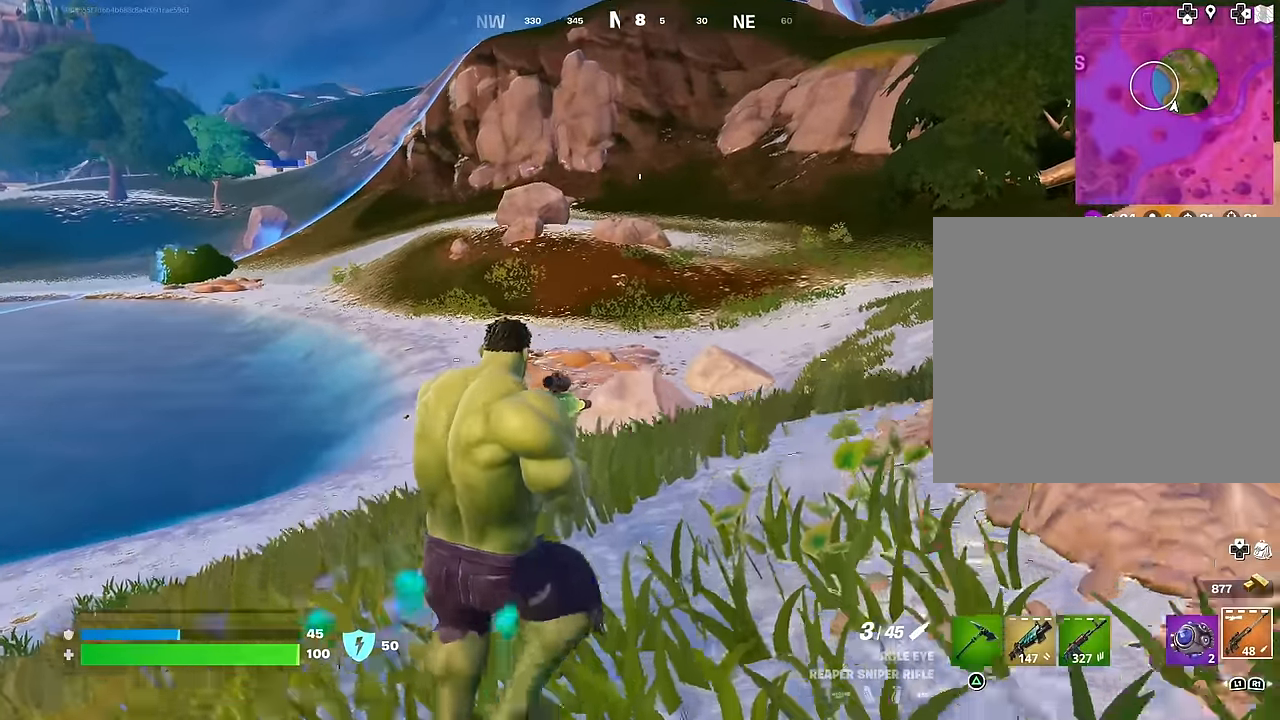
{"buttons": [], "left_stick": "right", "right_stick": "right", "events": [[167, "left_stick", "right"], [467, "right_stick", "right"]]}
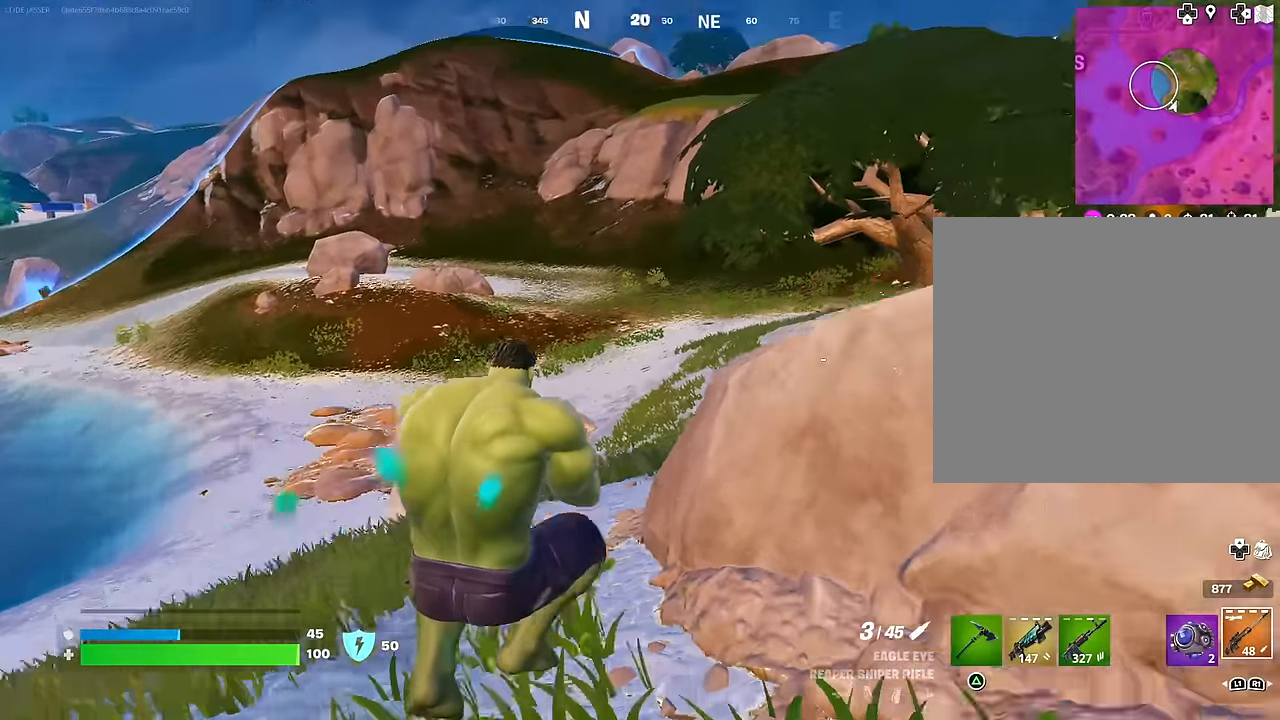
{"buttons": [], "left_stick": "right", "right_stick": "center", "events": [[67, "right_stick", "center"], [283, "CROSS", "down"], [367, "CROSS", "up"]]}
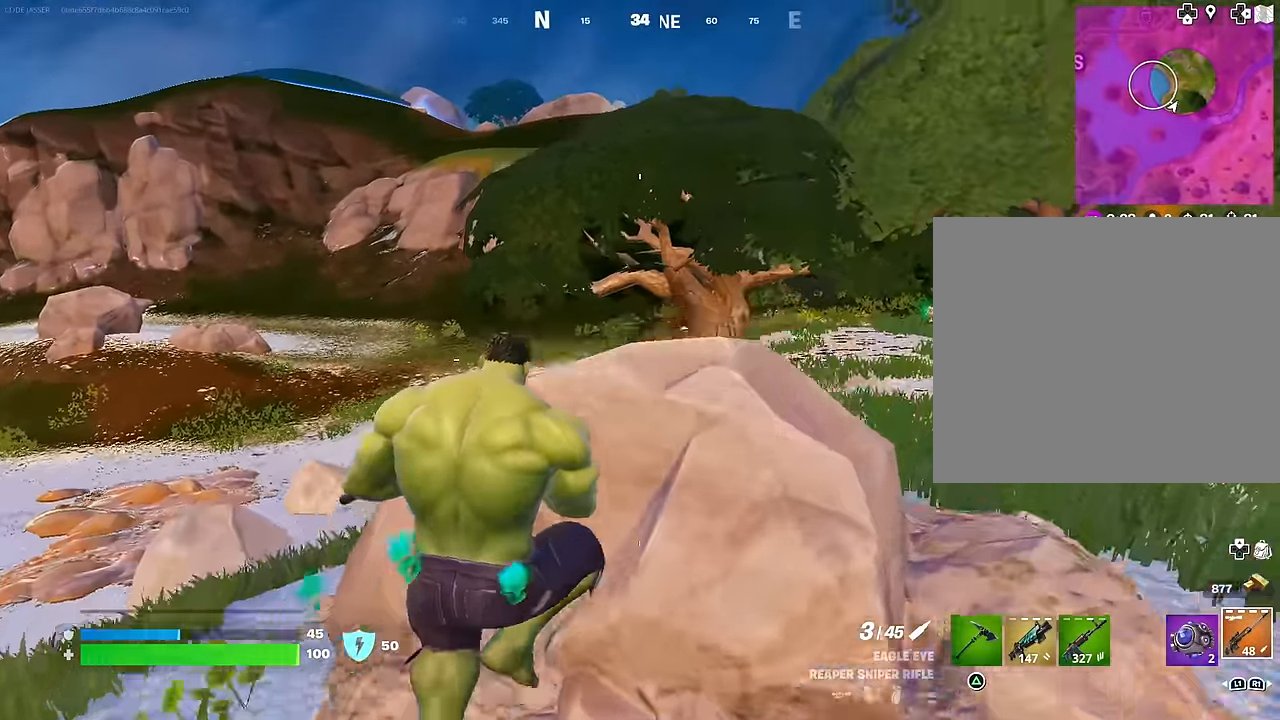
{"buttons": [], "left_stick": "right", "right_stick": "right", "events": [[67, "right_stick", "down-right"], [167, "right_stick", "center"], [433, "right_stick", "right"]]}
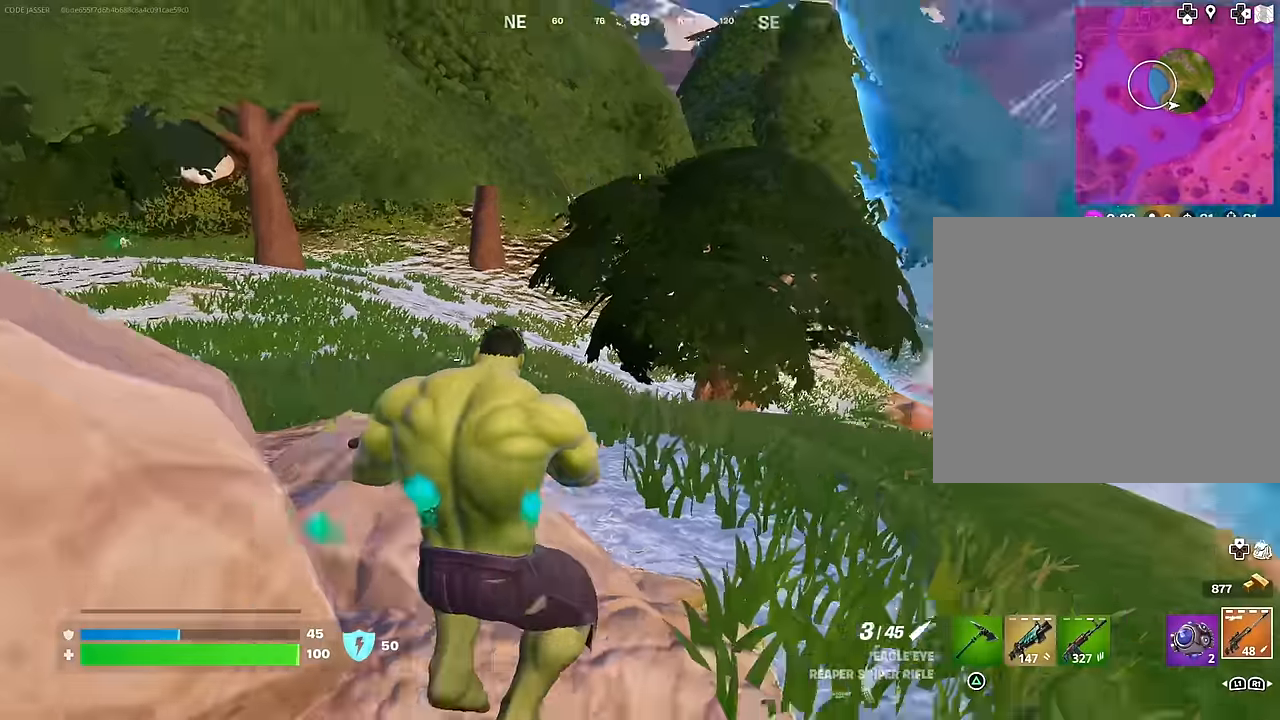
{"buttons": [], "left_stick": "up-left", "right_stick": "center", "events": [[33, "right_stick", "center"], [83, "right_stick", "left"], [150, "left_stick", "left"], [233, "right_stick", "center"], [450, "left_stick", "up-left"]]}
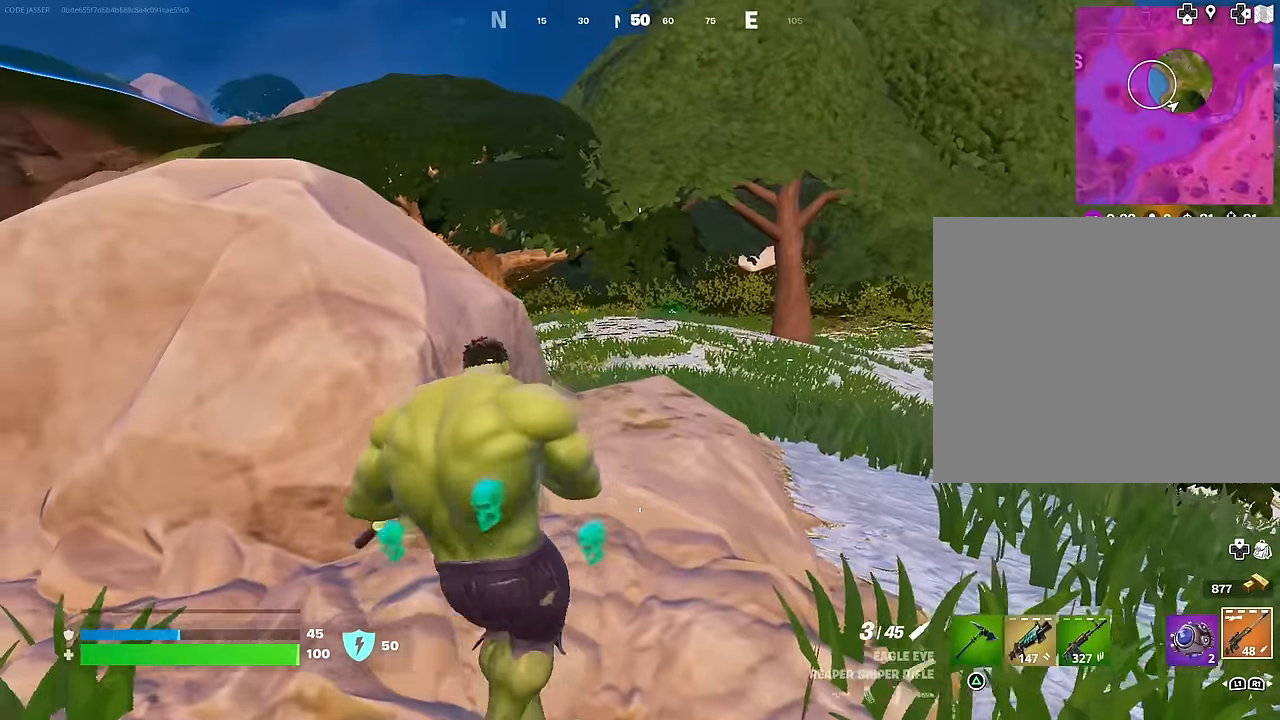
{"buttons": ["L2"], "left_stick": "center", "right_stick": "up-left", "events": [[133, "L2", "down"], [133, "left_stick", "up"], [300, "right_stick", "up"], [367, "right_stick", "up-left"], [383, "left_stick", "center"]]}
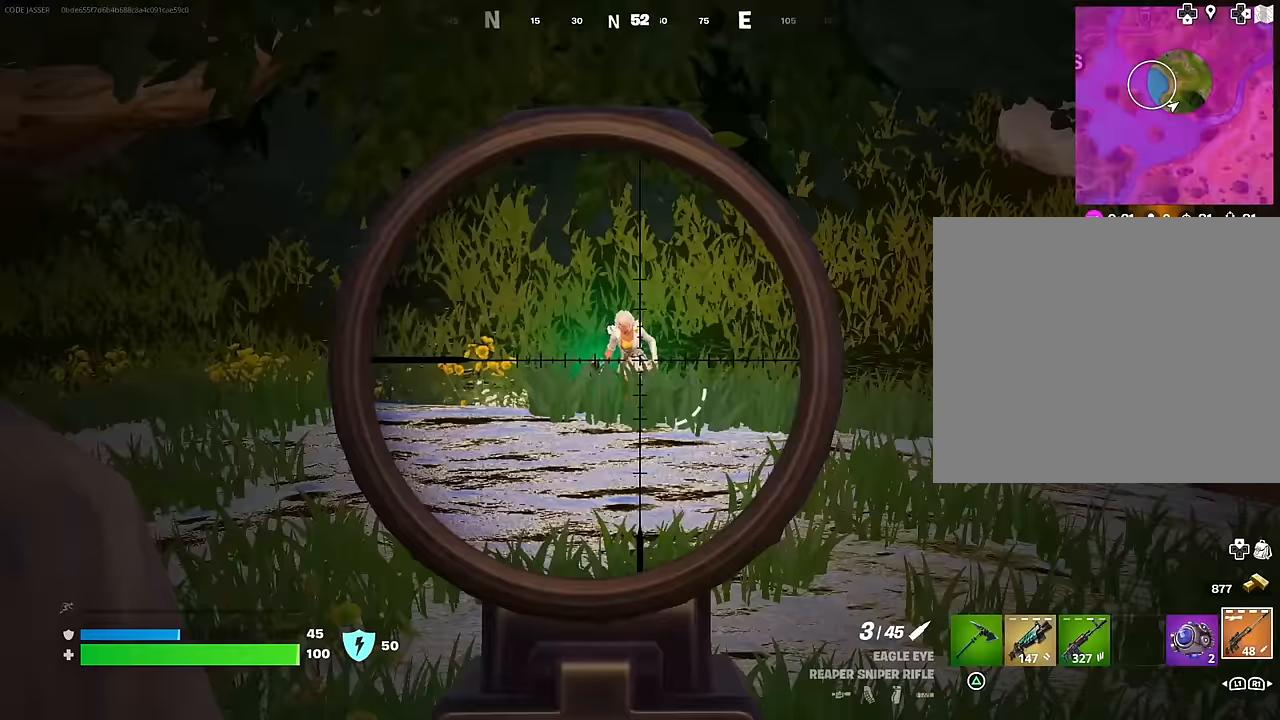
{"buttons": ["R3"], "left_stick": "down-left", "right_stick": "down", "events": [[250, "left_stick", "down-left"], [383, "R2", "down"], [400, "L2", "up"], [417, "R3", "down"], [417, "right_stick", "center"], [467, "R2", "up"], [467, "right_stick", "down"]]}
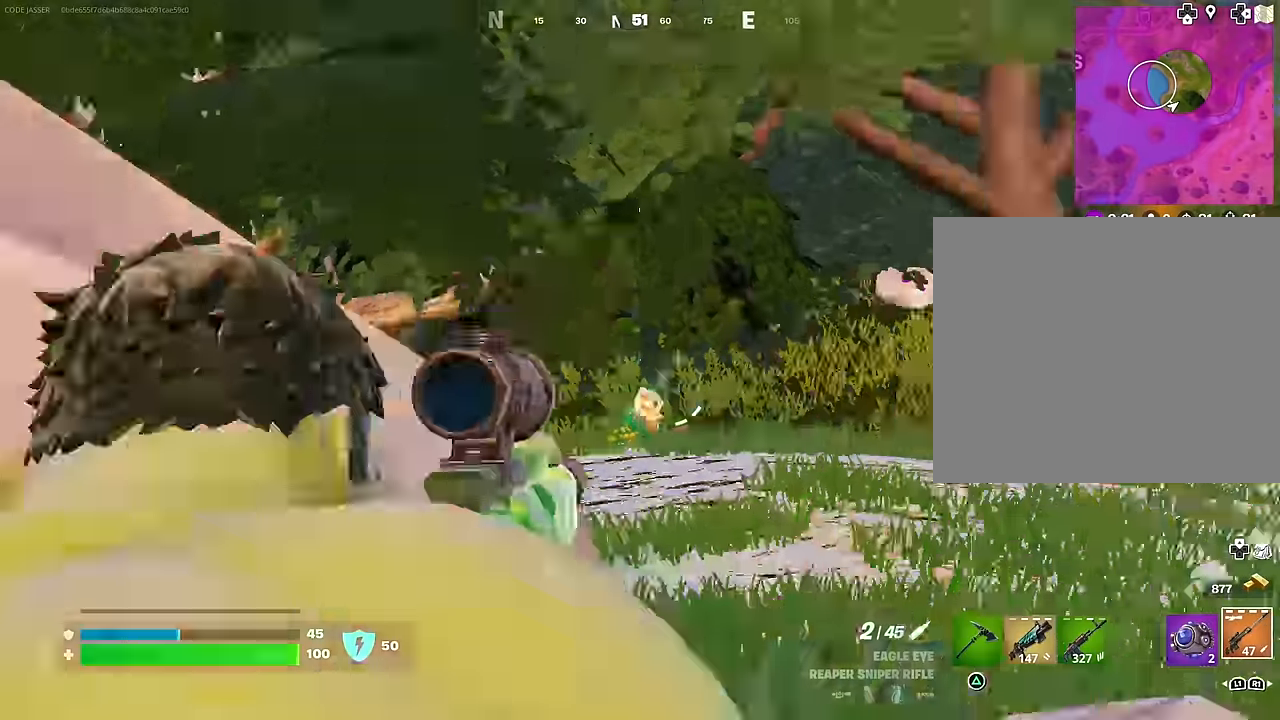
{"buttons": [], "left_stick": "center", "right_stick": "center", "events": [[17, "R3", "up"], [150, "right_stick", "center"], [183, "left_stick", "center"]]}
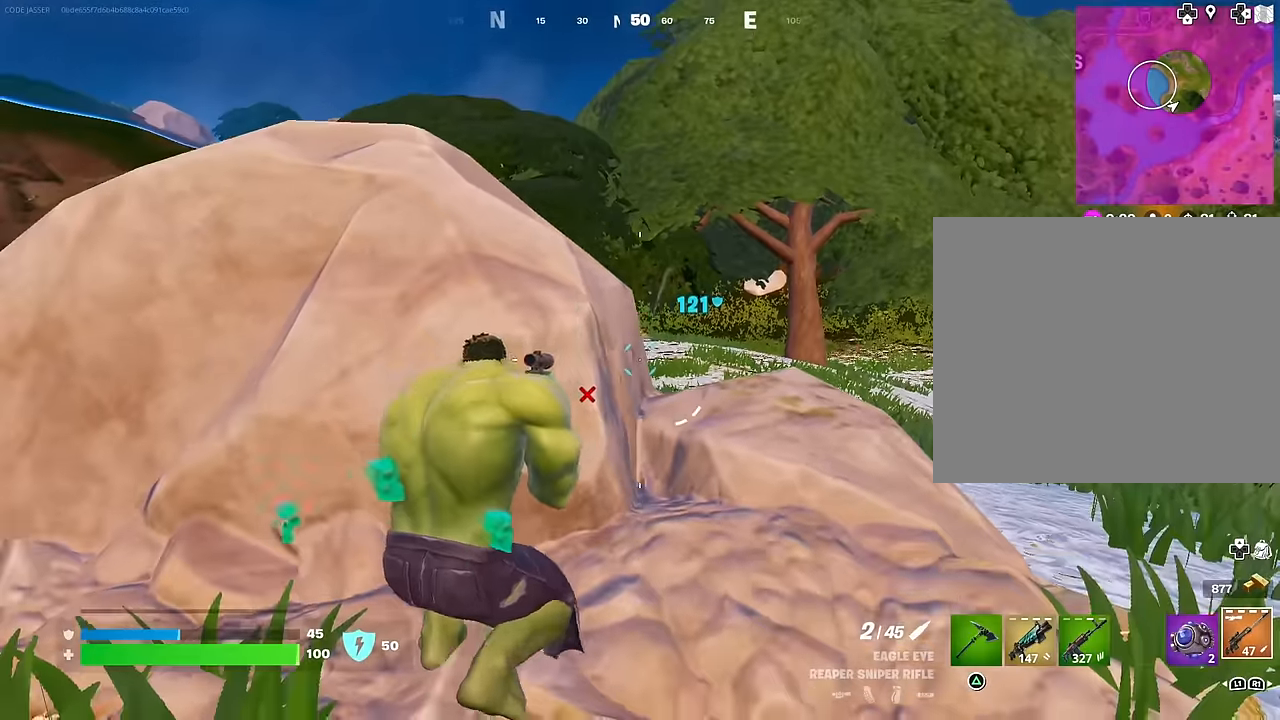
{"buttons": [], "left_stick": "center", "right_stick": "center", "events": [[67, "left_stick", "right"], [133, "right_stick", "left"], [217, "right_stick", "center"], [350, "left_stick", "center"]]}
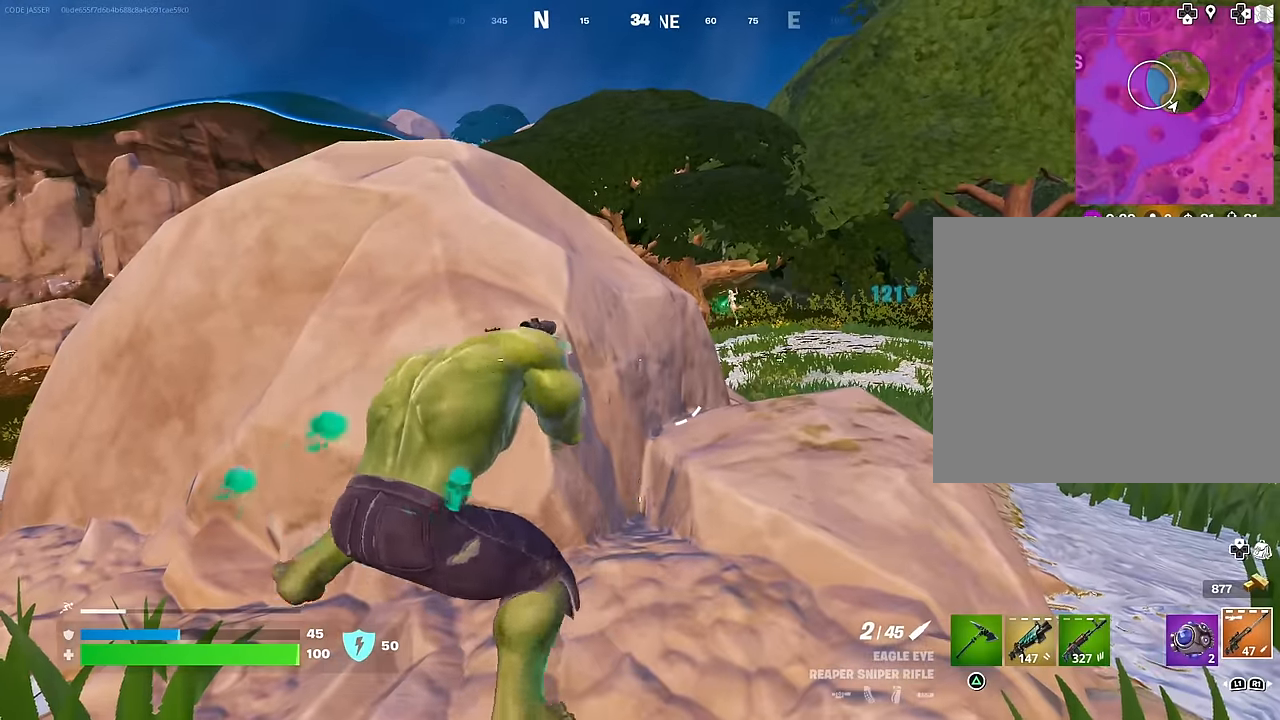
{"buttons": [], "left_stick": "up-right", "right_stick": "center", "events": [[117, "left_stick", "right"], [200, "left_stick", "up-right"], [317, "R3", "down"], [383, "R3", "up"]]}